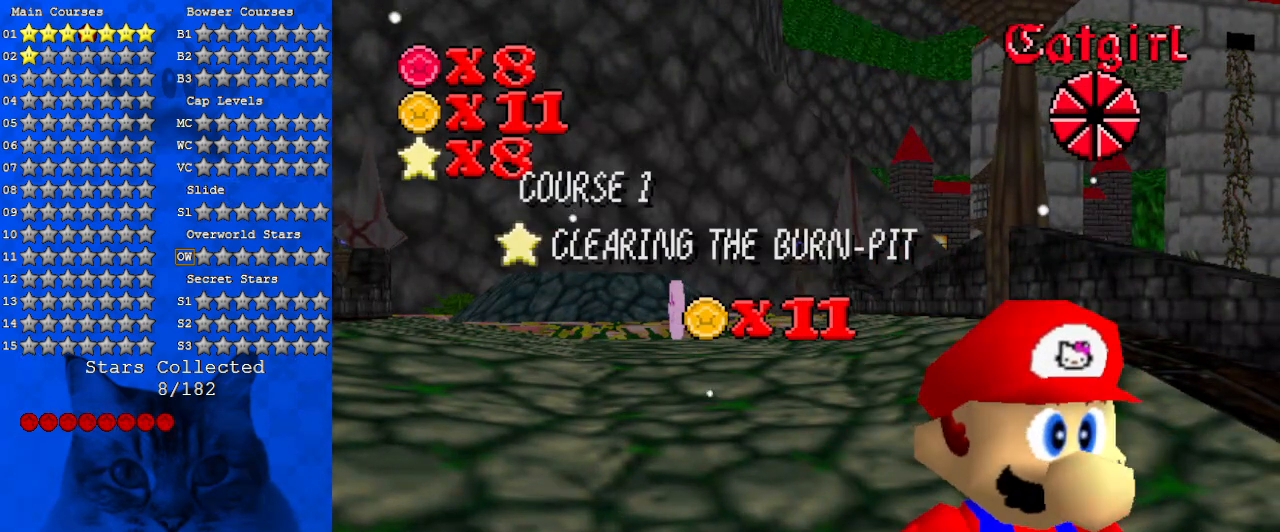
Gameplay with keyboard; each line is a JSON object with the keys held at the frame after it. "events" lists presses ("down") and releases ("up") of "a", "c", "ctrl", "d", "down", "left", "return", "right", "s", "shift", "up", "w", "x" and "y" between this image and that frame as [ms after this image, input, new state], when the widget could be followed in between. No other keys are recorded. Mouse input is not recorded.
{"keys": ["shift"], "events": [[467, "shift", "down"]]}
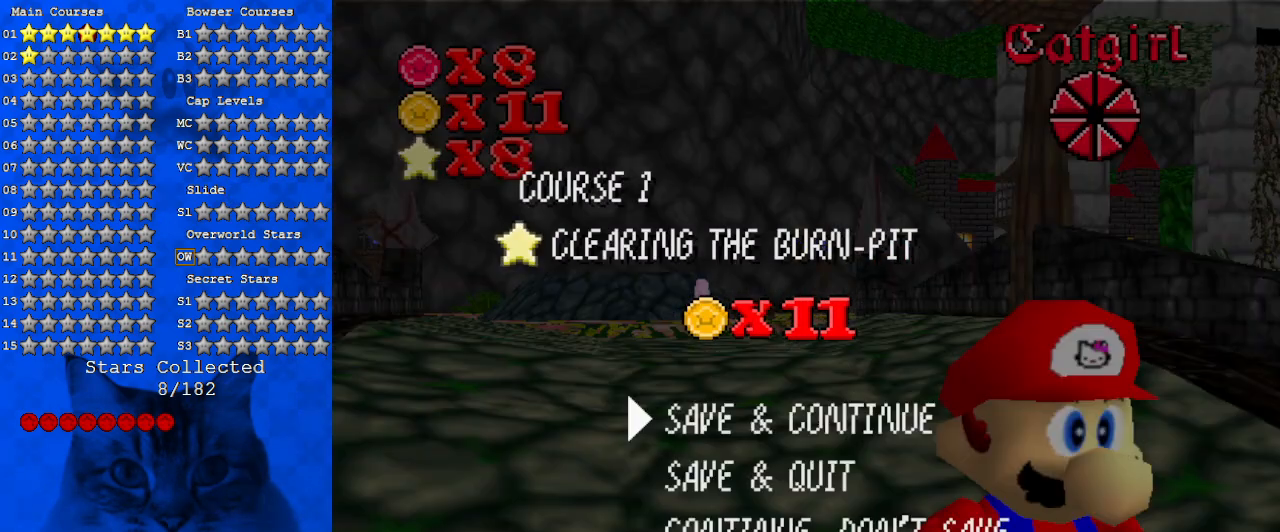
{"keys": [], "events": [[133, "shift", "up"], [367, "a", "down"], [467, "a", "up"]]}
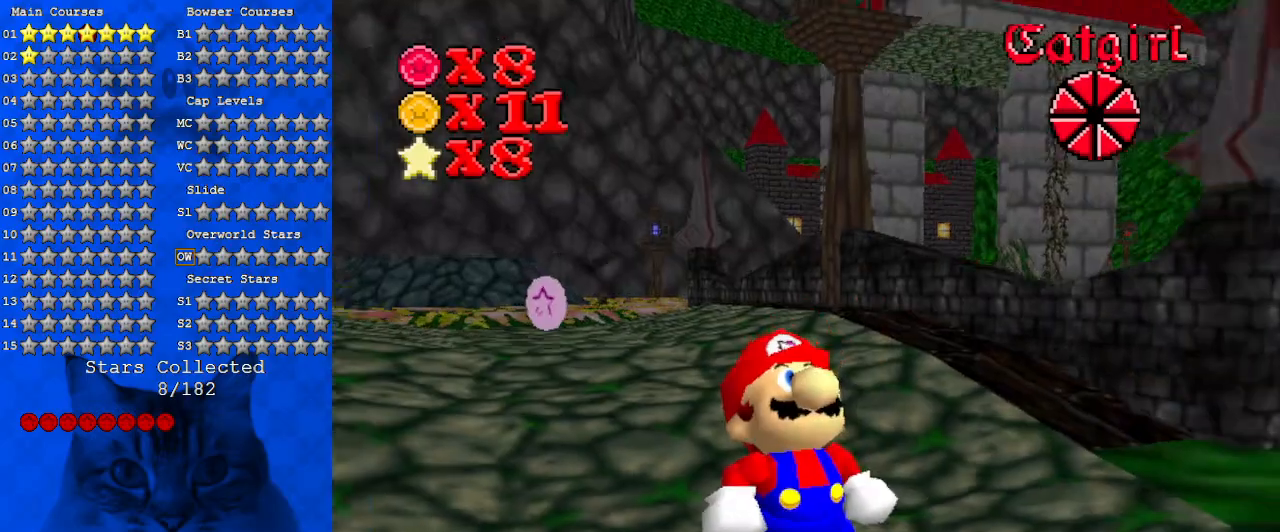
{"keys": [], "events": []}
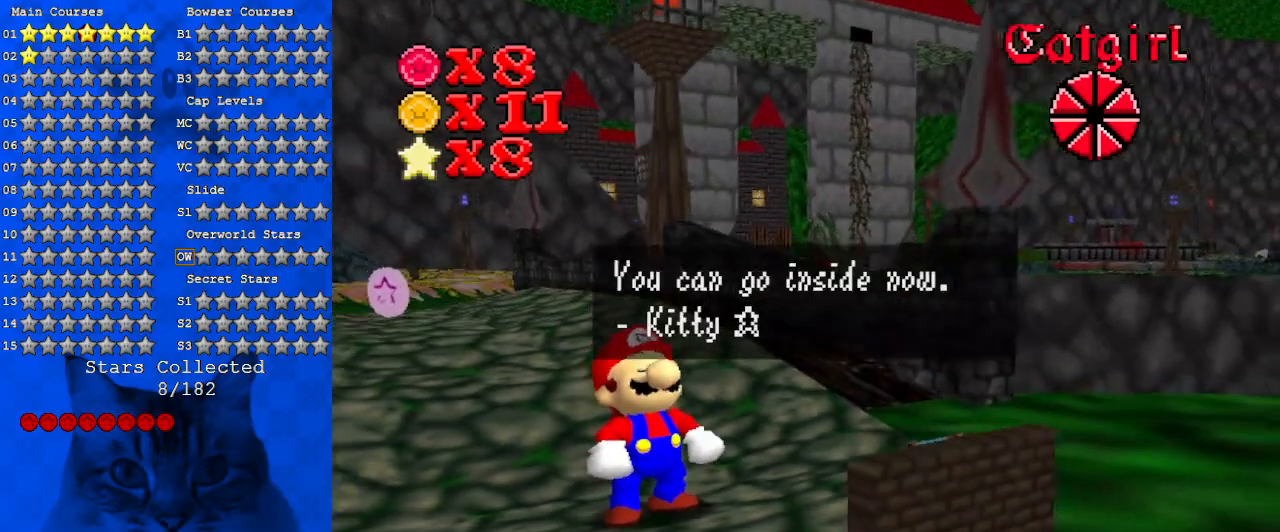
{"keys": [], "events": []}
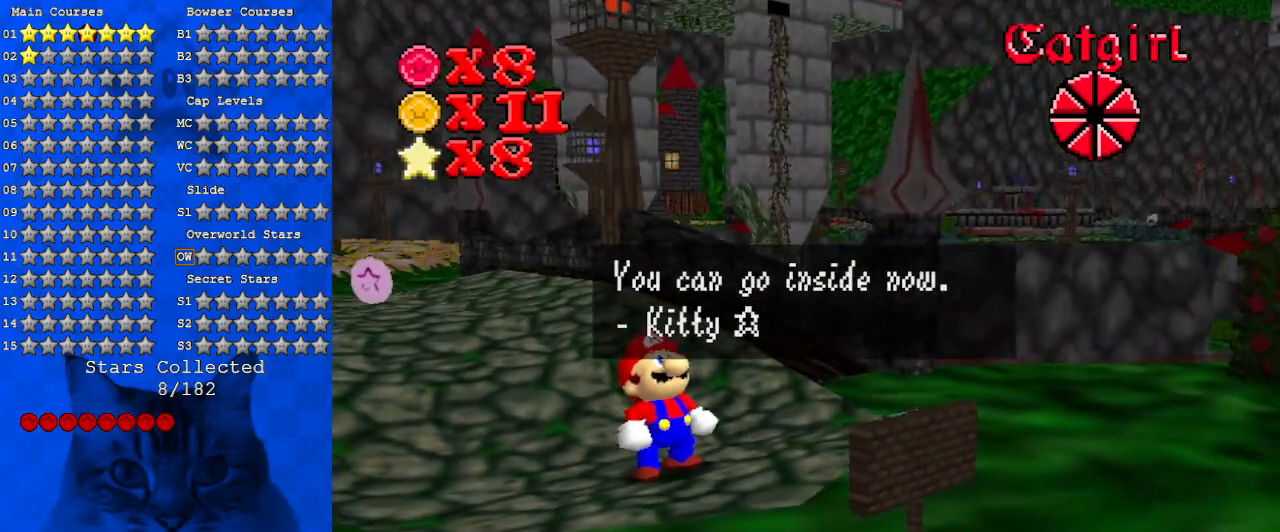
{"keys": [], "events": []}
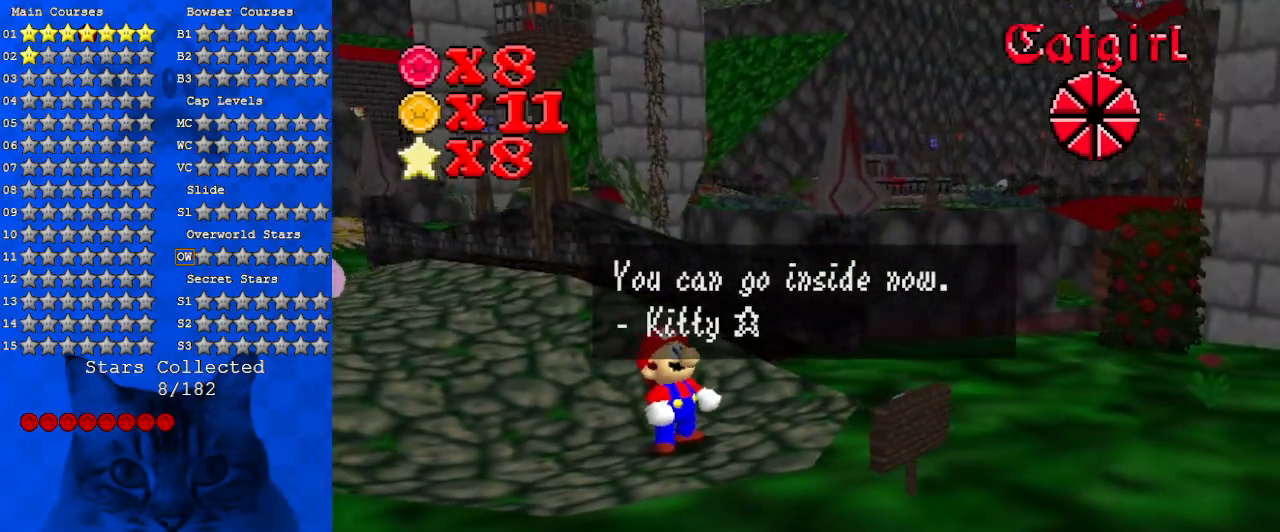
{"keys": [], "events": [[33, "shift", "down"], [167, "shift", "up"], [267, "d", "down"], [367, "d", "up"]]}
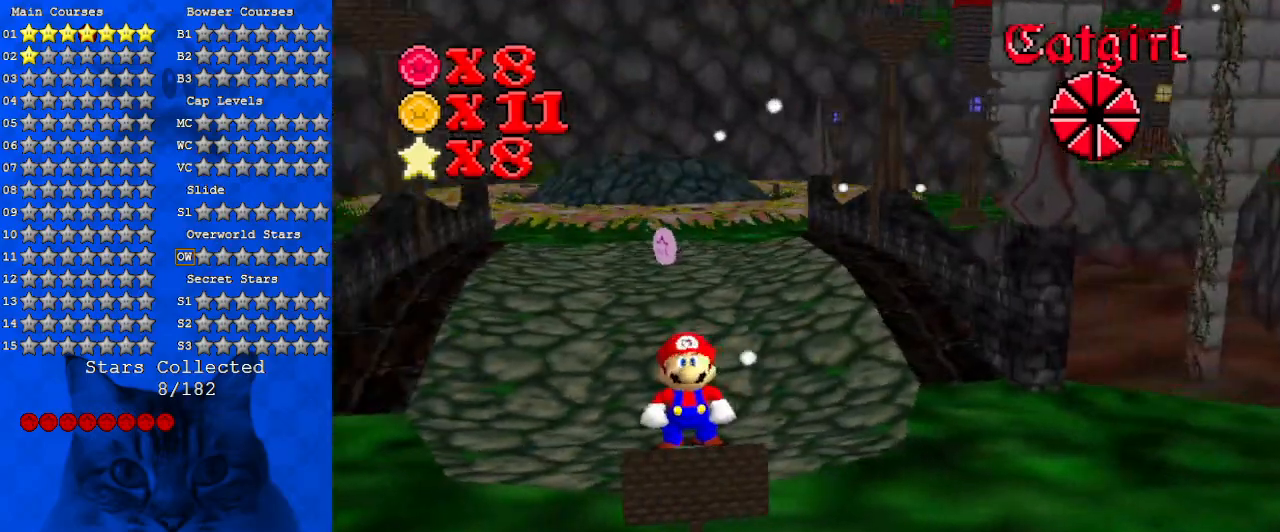
{"keys": ["up"], "events": [[133, "up", "down"], [300, "a", "down"], [300, "s", "down"], [467, "a", "up"], [467, "s", "up"]]}
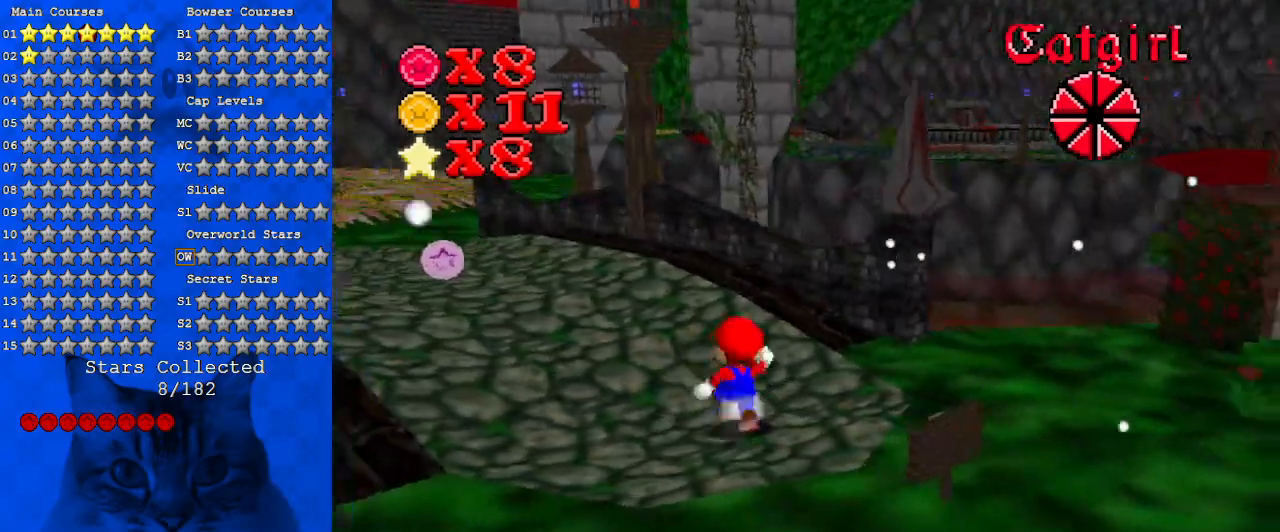
{"keys": ["left", "up"], "events": [[33, "left", "down"]]}
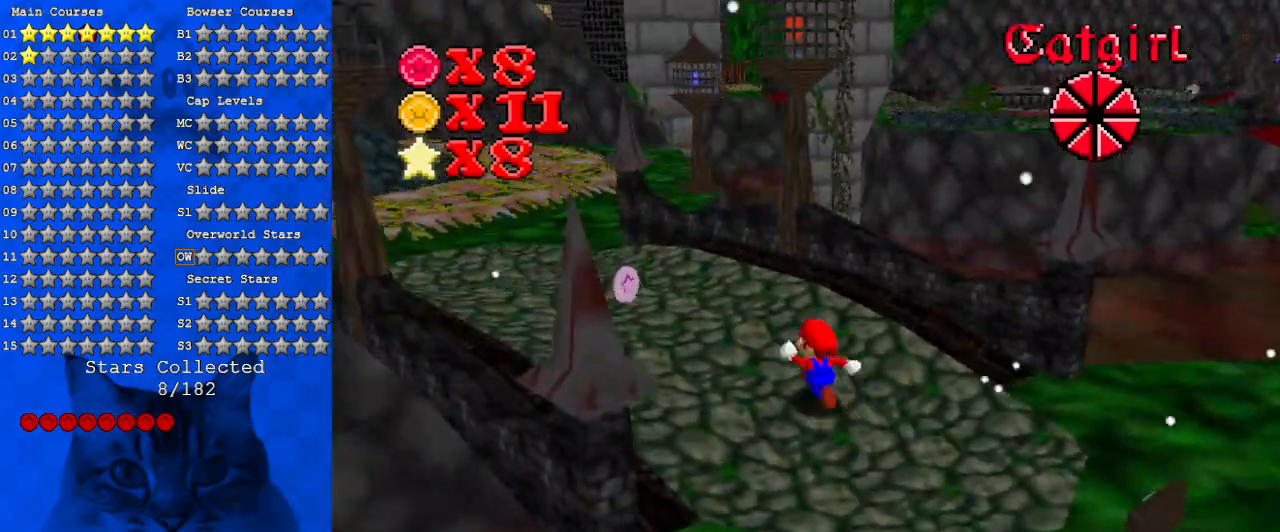
{"keys": ["a", "left", "up"], "events": [[400, "a", "down"]]}
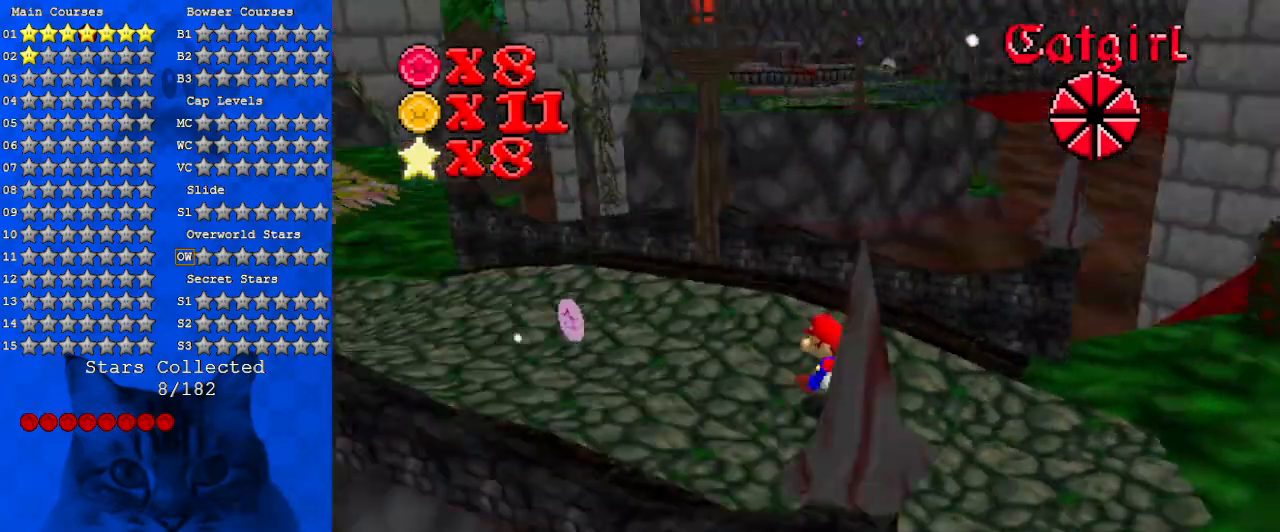
{"keys": ["down"], "events": [[67, "a", "up"], [100, "up", "up"], [133, "a", "down"], [233, "a", "up"], [267, "down", "down"], [333, "a", "down"], [433, "left", "up"], [467, "a", "up"]]}
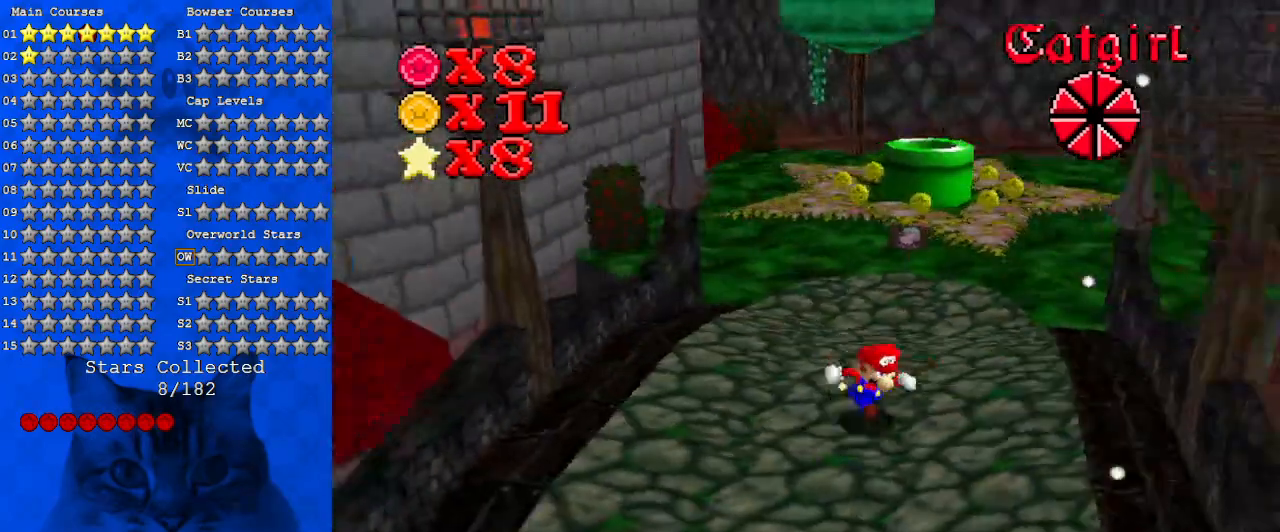
{"keys": ["left"], "events": [[433, "left", "down"], [467, "down", "up"]]}
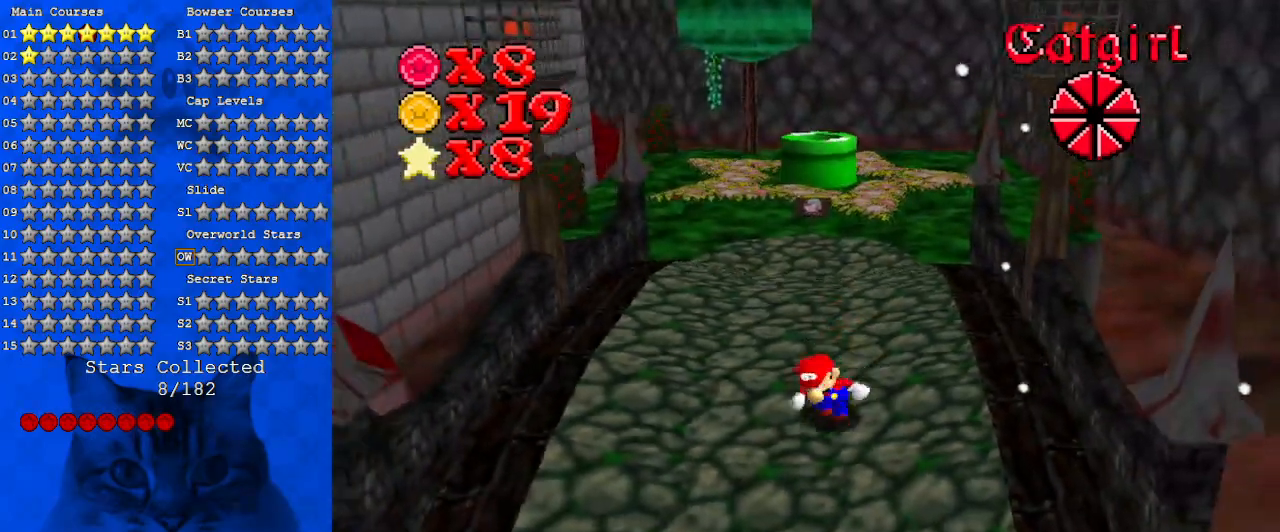
{"keys": ["up"], "events": [[200, "up", "down"], [300, "left", "up"]]}
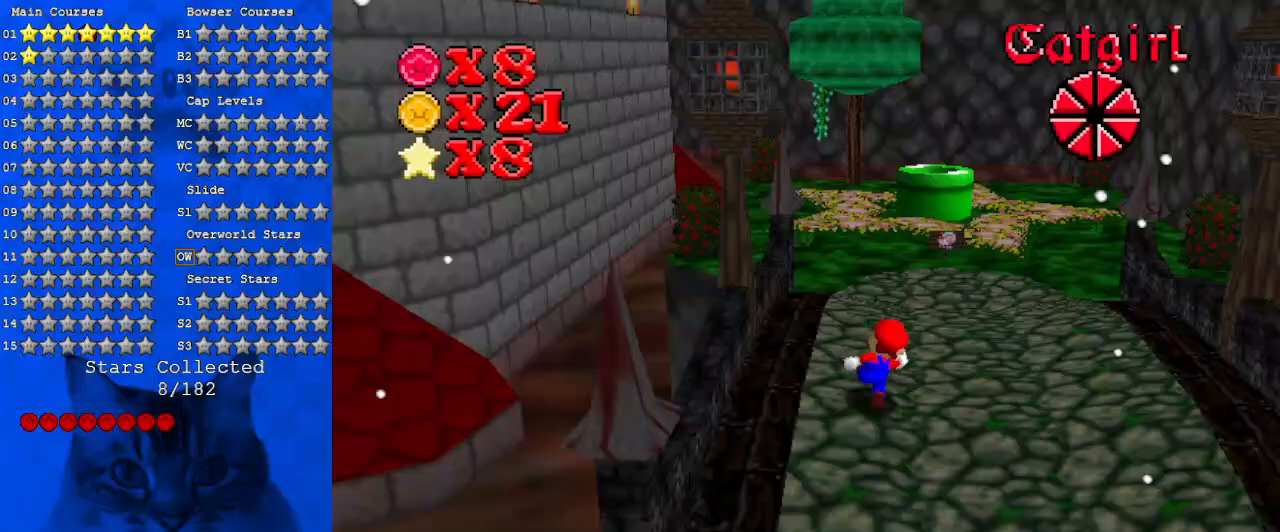
{"keys": ["ctrl", "left", "shift", "up"], "events": [[33, "ctrl", "down"], [133, "a", "down"], [167, "ctrl", "up"], [267, "left", "down"], [333, "a", "up"], [400, "shift", "down"], [467, "ctrl", "down"]]}
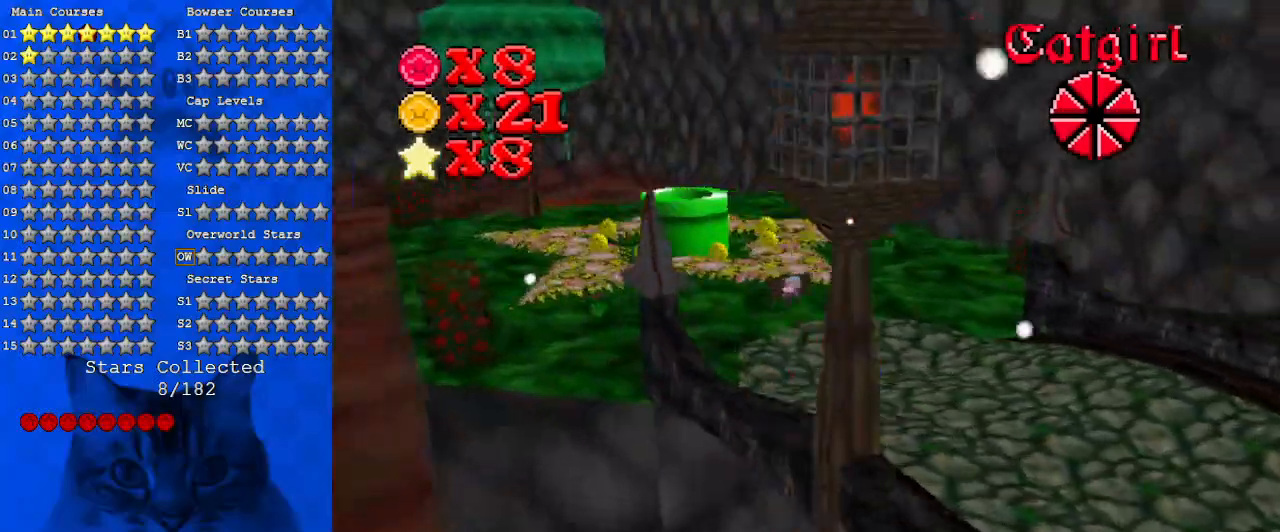
{"keys": ["left", "up"], "events": [[67, "ctrl", "up"], [67, "shift", "up"], [100, "shift", "down"], [167, "ctrl", "down"], [333, "ctrl", "up"], [400, "shift", "up"]]}
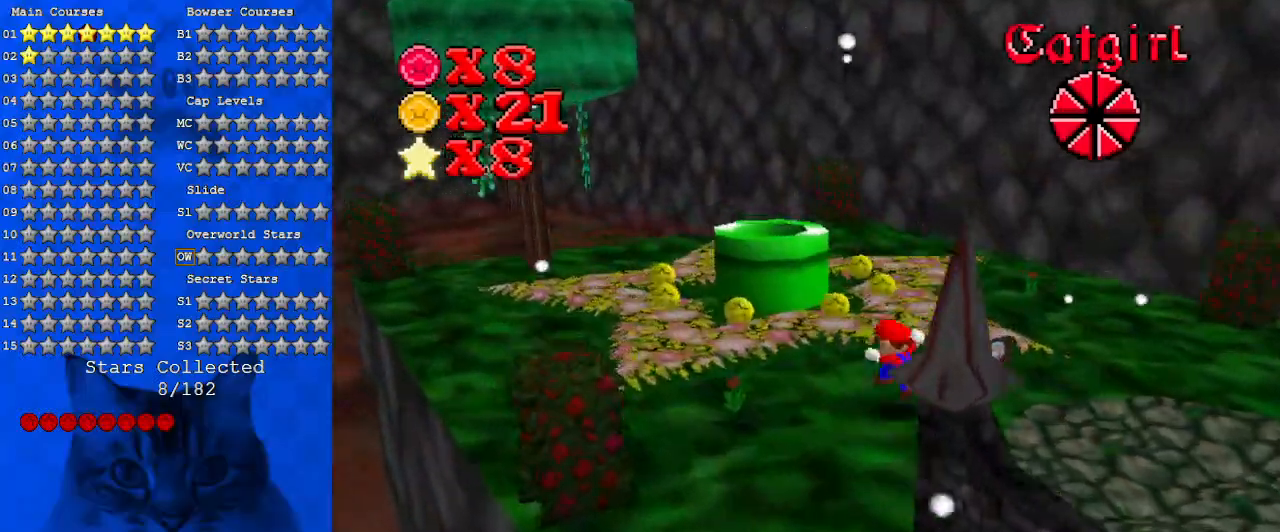
{"keys": ["right", "up"], "events": [[267, "left", "up"], [367, "right", "down"]]}
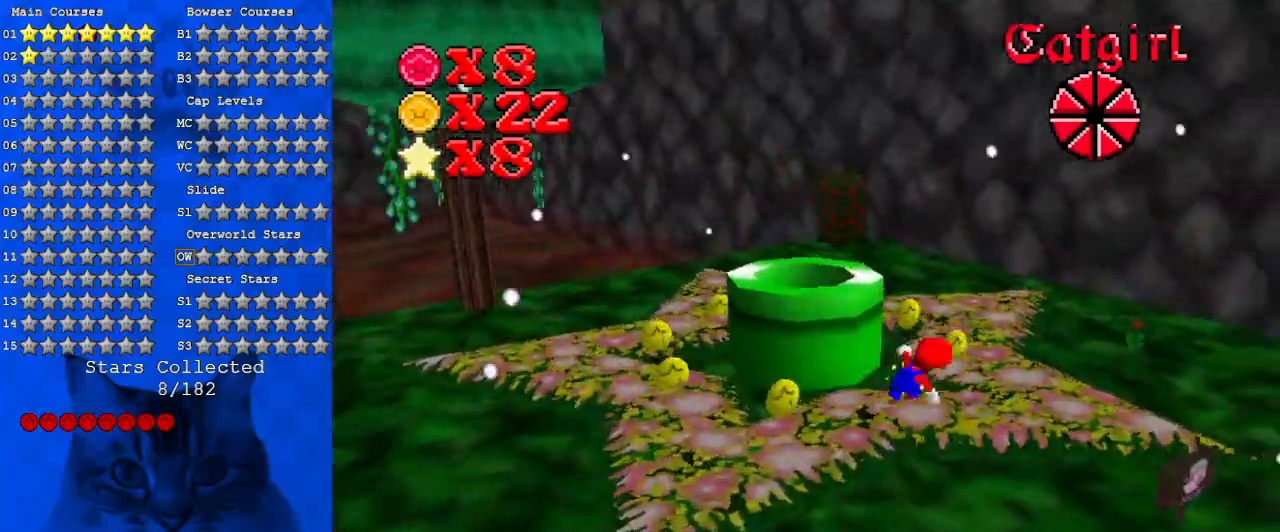
{"keys": ["up"], "events": [[33, "return", "down"], [167, "return", "up"], [233, "right", "up"], [400, "shift", "down"], [500, "shift", "up"]]}
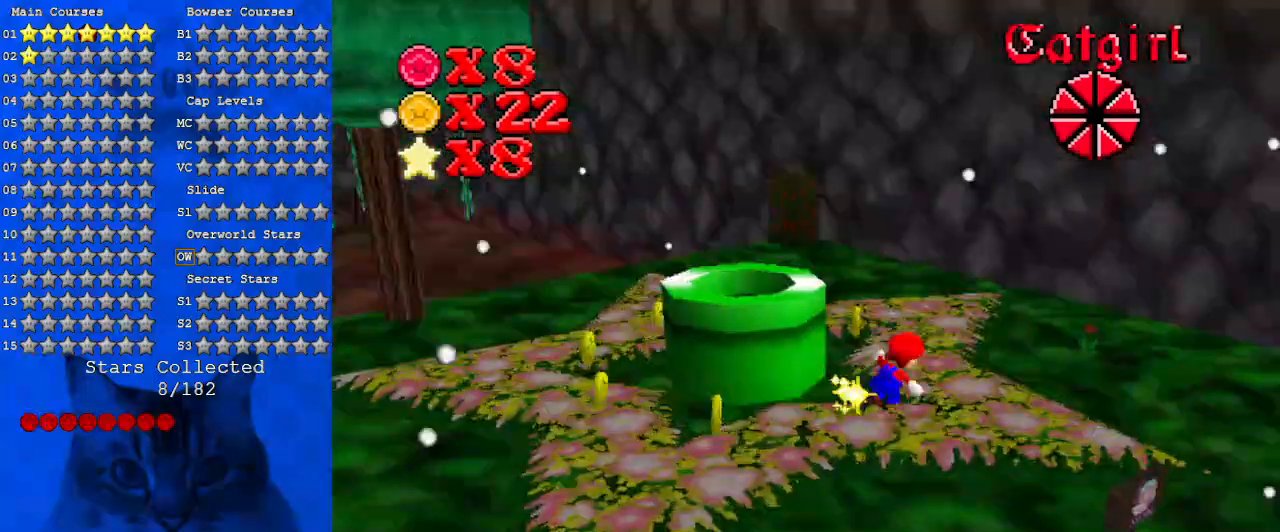
{"keys": ["right", "up"], "events": [[67, "d", "down"], [200, "right", "down"], [233, "d", "up"], [300, "d", "down"], [467, "d", "up"]]}
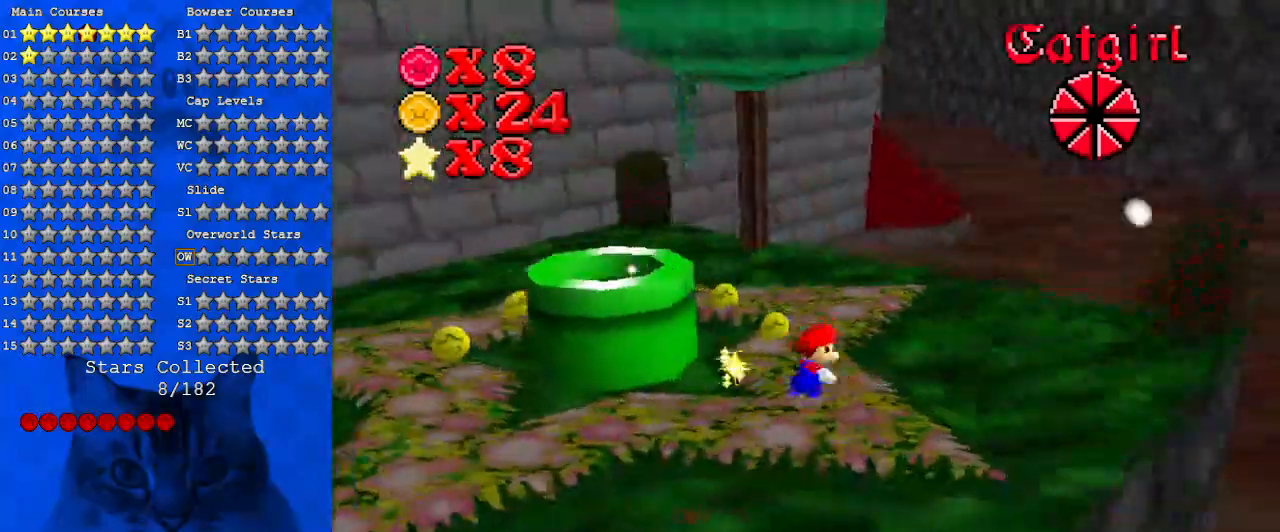
{"keys": ["right", "up"], "events": [[67, "d", "down"], [200, "d", "up"], [333, "d", "down"], [500, "d", "up"]]}
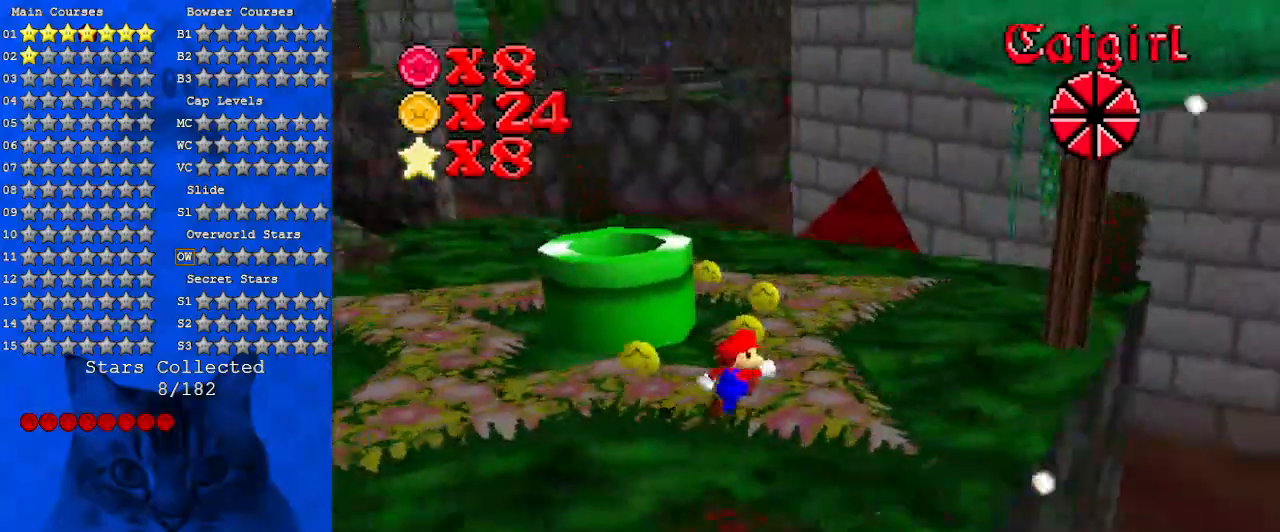
{"keys": ["right", "up"], "events": [[233, "d", "down"], [367, "d", "up"]]}
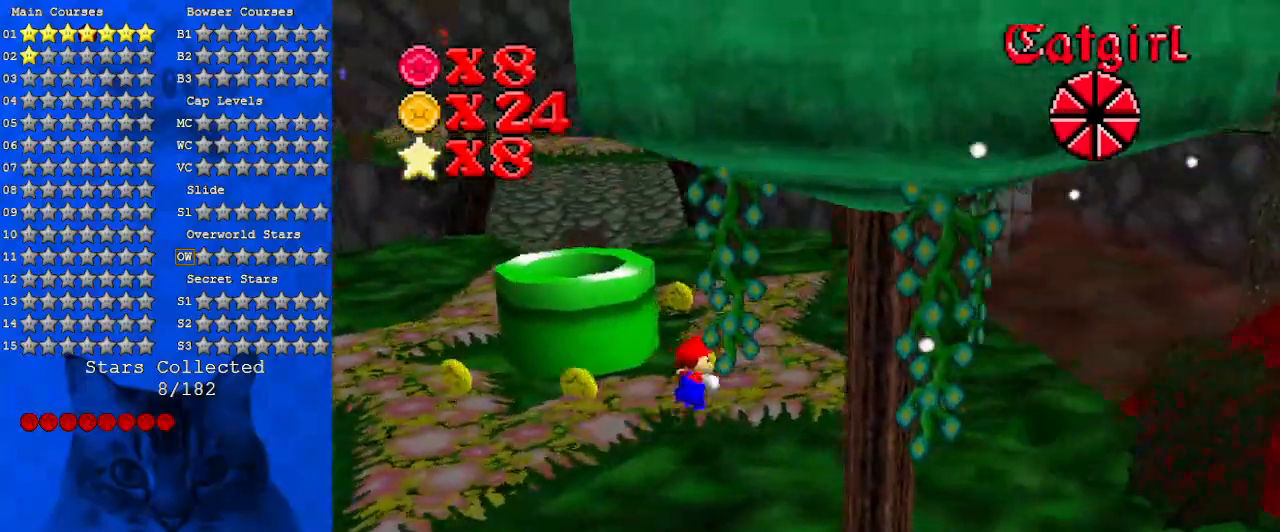
{"keys": ["d", "down", "right"], "events": [[67, "right", "up"], [200, "right", "down"], [233, "up", "up"], [433, "down", "down"], [467, "d", "down"]]}
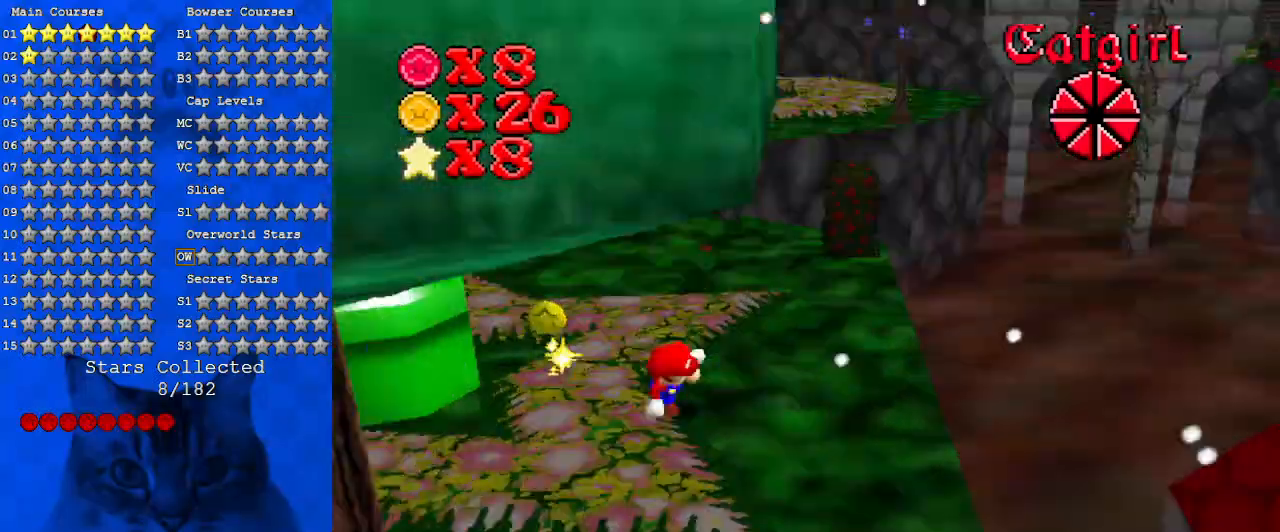
{"keys": ["left"], "events": [[33, "right", "up"], [33, "s", "down"], [167, "left", "down"], [167, "s", "up"], [200, "d", "up"], [233, "down", "up"]]}
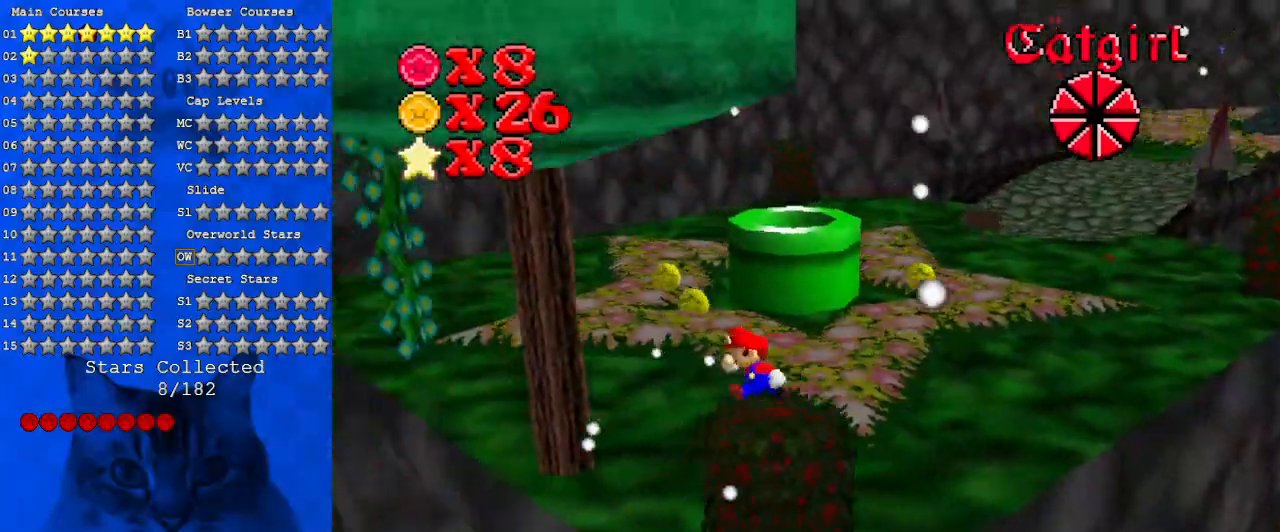
{"keys": ["a", "s"], "events": [[133, "up", "down"], [233, "up", "up"], [267, "left", "up"], [367, "a", "down"], [467, "s", "down"]]}
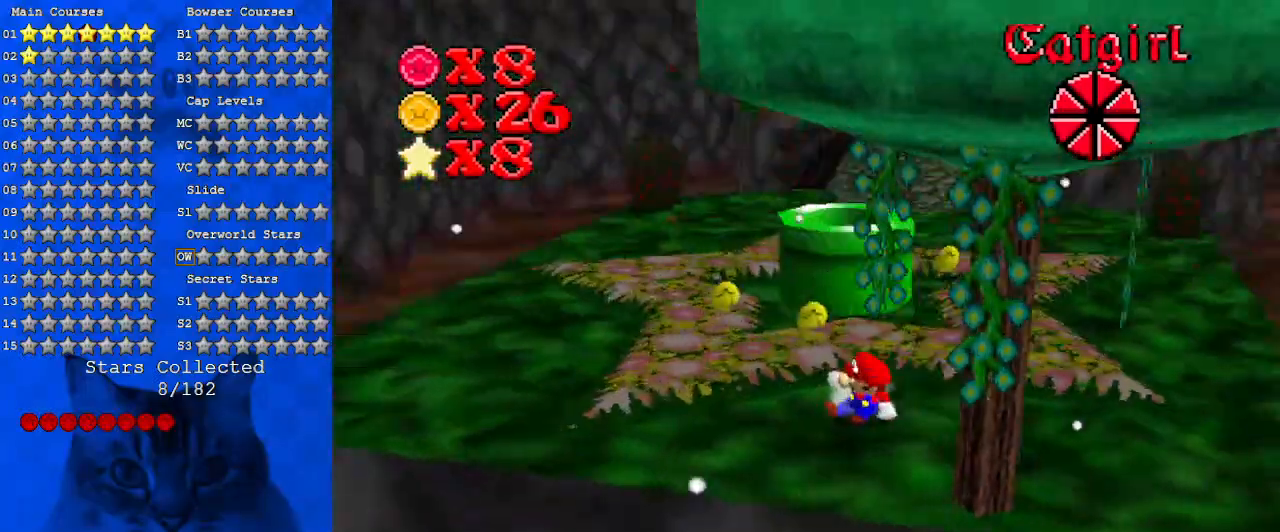
{"keys": ["down", "shift"], "events": [[33, "a", "up"], [33, "down", "down"], [33, "s", "up"], [433, "shift", "down"]]}
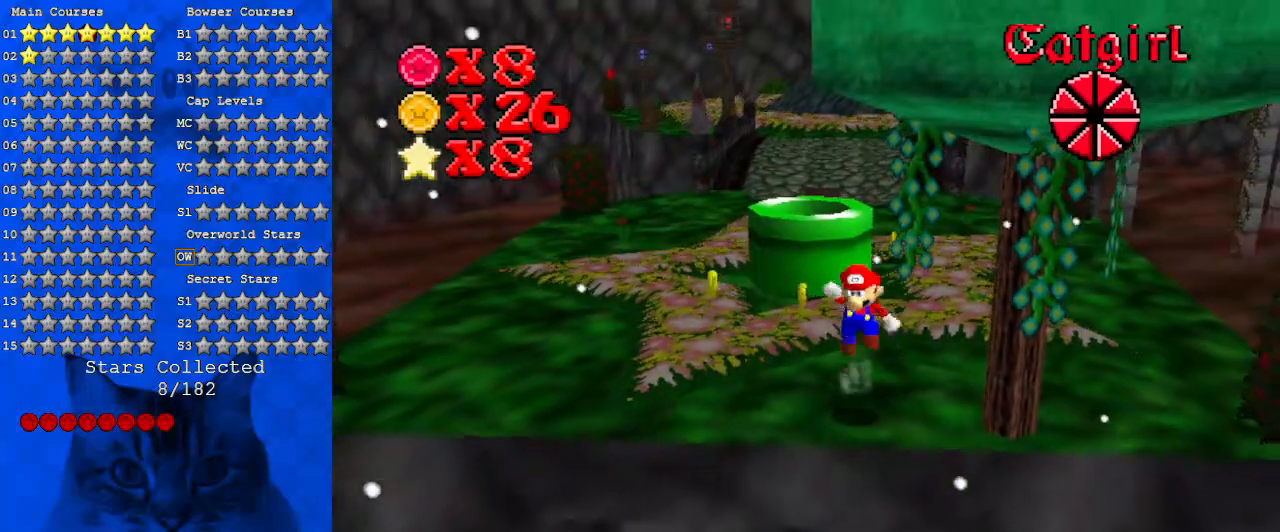
{"keys": ["left", "shift", "up"], "events": [[100, "down", "up"], [300, "left", "down"], [300, "up", "down"]]}
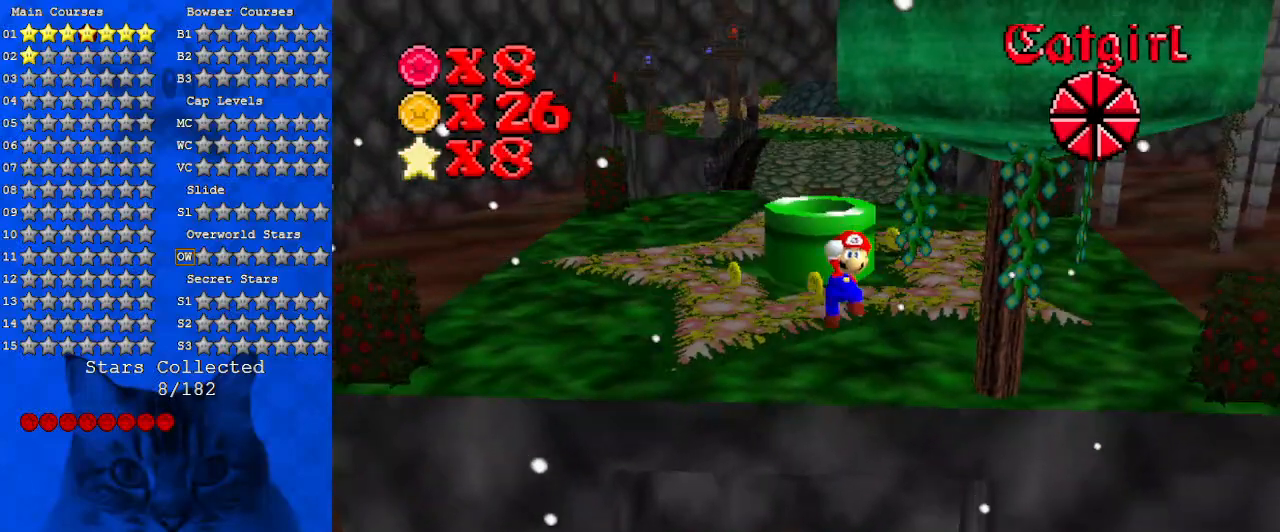
{"keys": ["ctrl", "shift", "up"], "events": [[133, "left", "up"], [500, "ctrl", "down"]]}
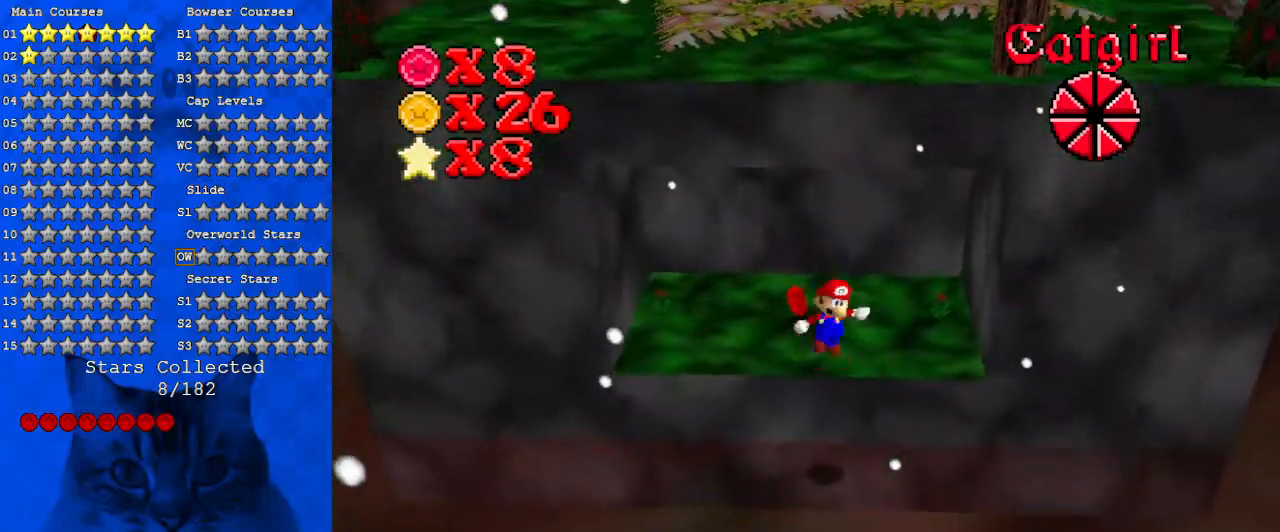
{"keys": [], "events": [[200, "ctrl", "up"], [267, "shift", "up"], [500, "up", "up"]]}
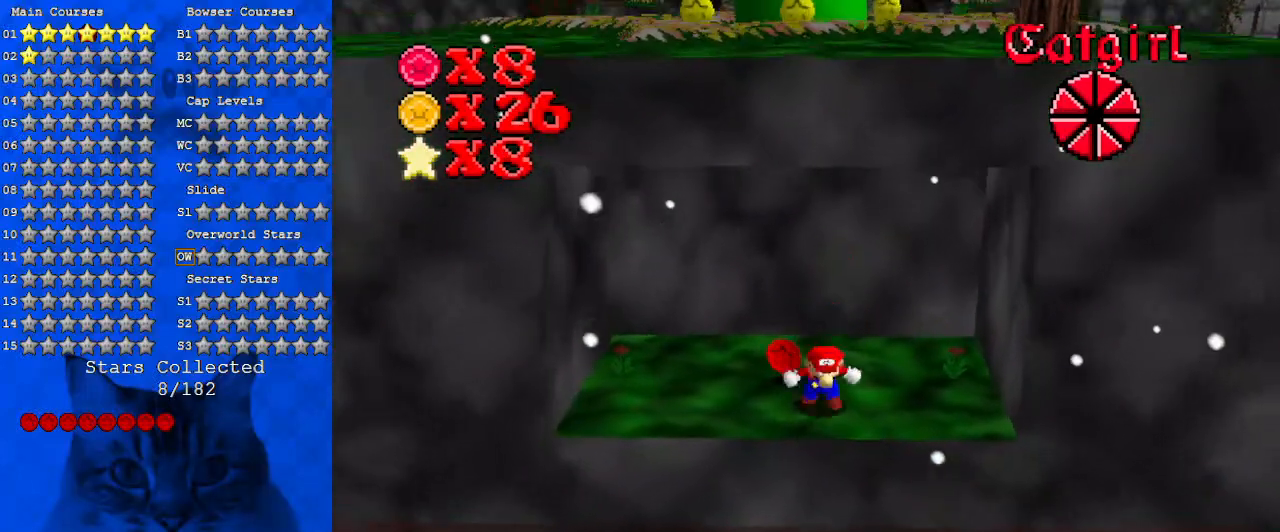
{"keys": [], "events": [[200, "left", "down"], [300, "up", "down"], [467, "left", "up"], [467, "up", "up"]]}
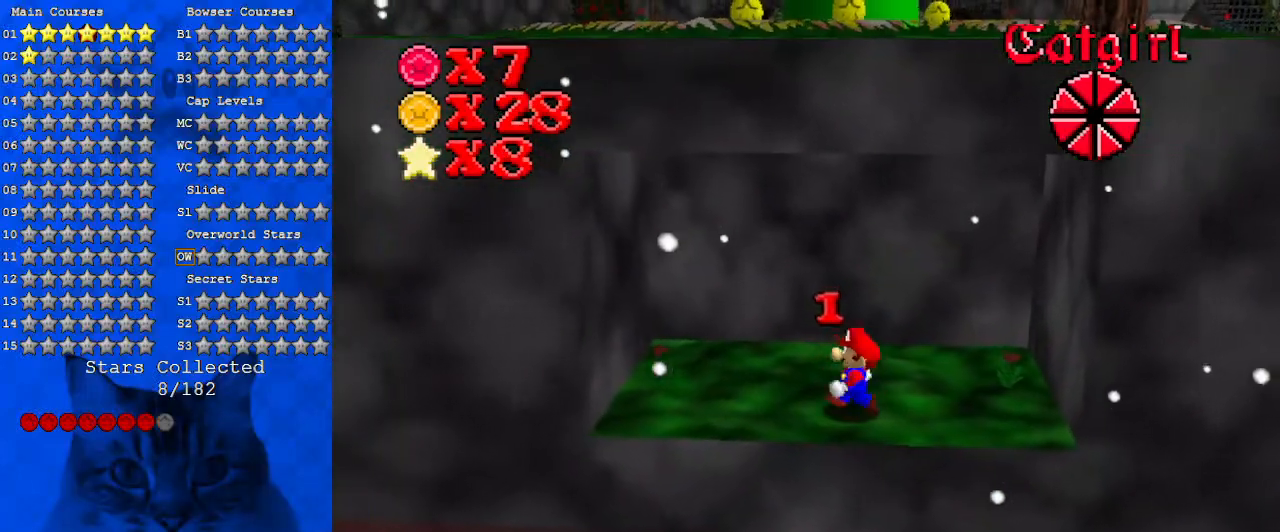
{"keys": ["left"], "events": [[167, "down", "down"], [167, "left", "down"], [467, "down", "up"]]}
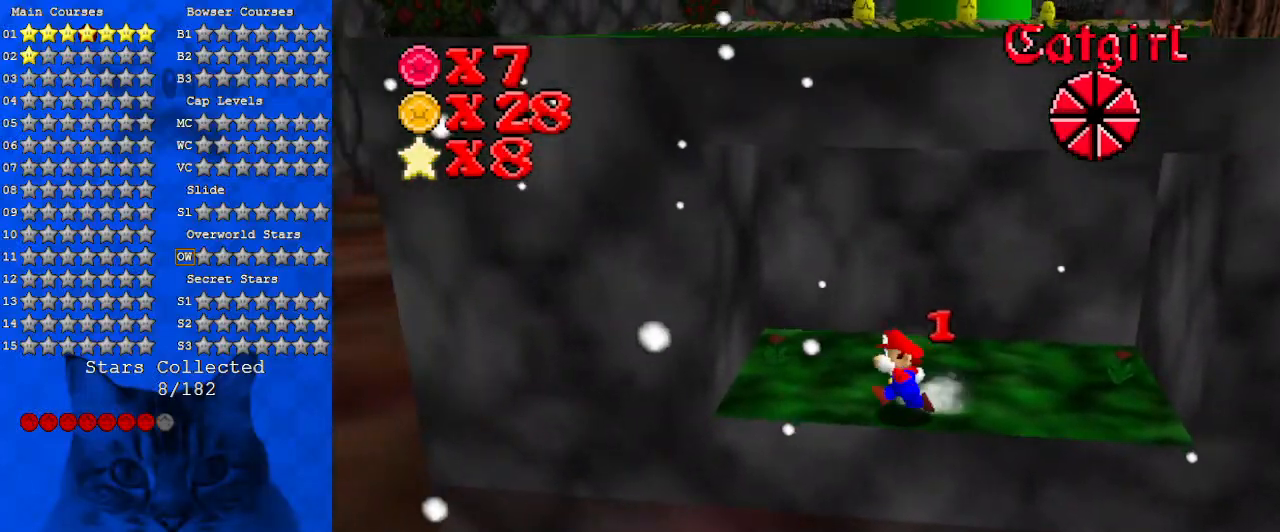
{"keys": ["left", "shift"], "events": [[133, "left", "up"], [133, "right", "down"], [333, "down", "down"], [433, "shift", "down"], [467, "left", "down"], [467, "right", "up"], [500, "down", "up"]]}
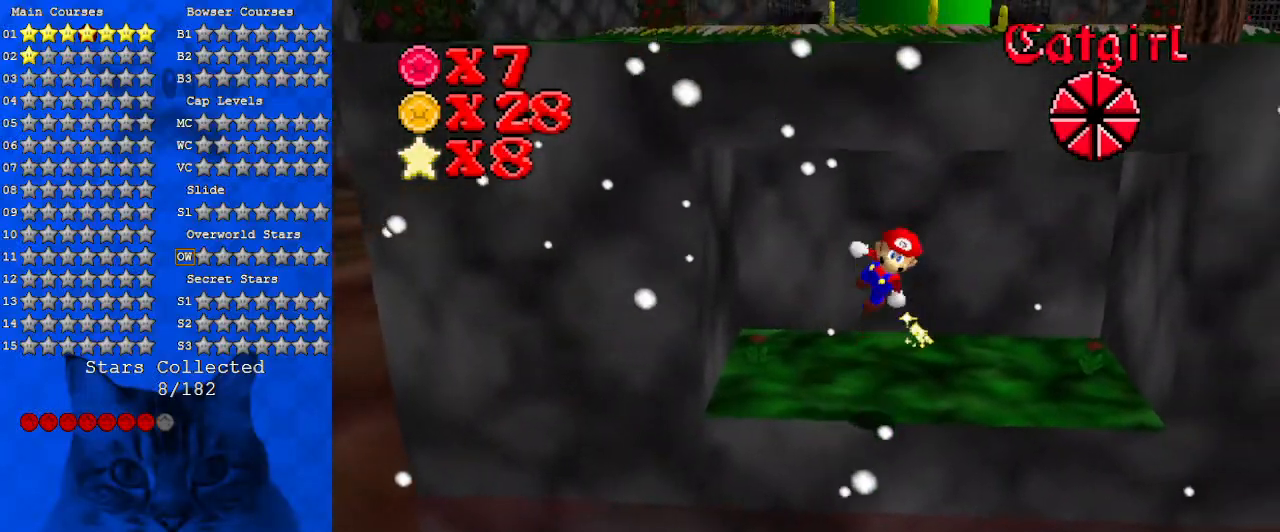
{"keys": ["shift", "up"], "events": [[100, "up", "down"], [300, "left", "up"]]}